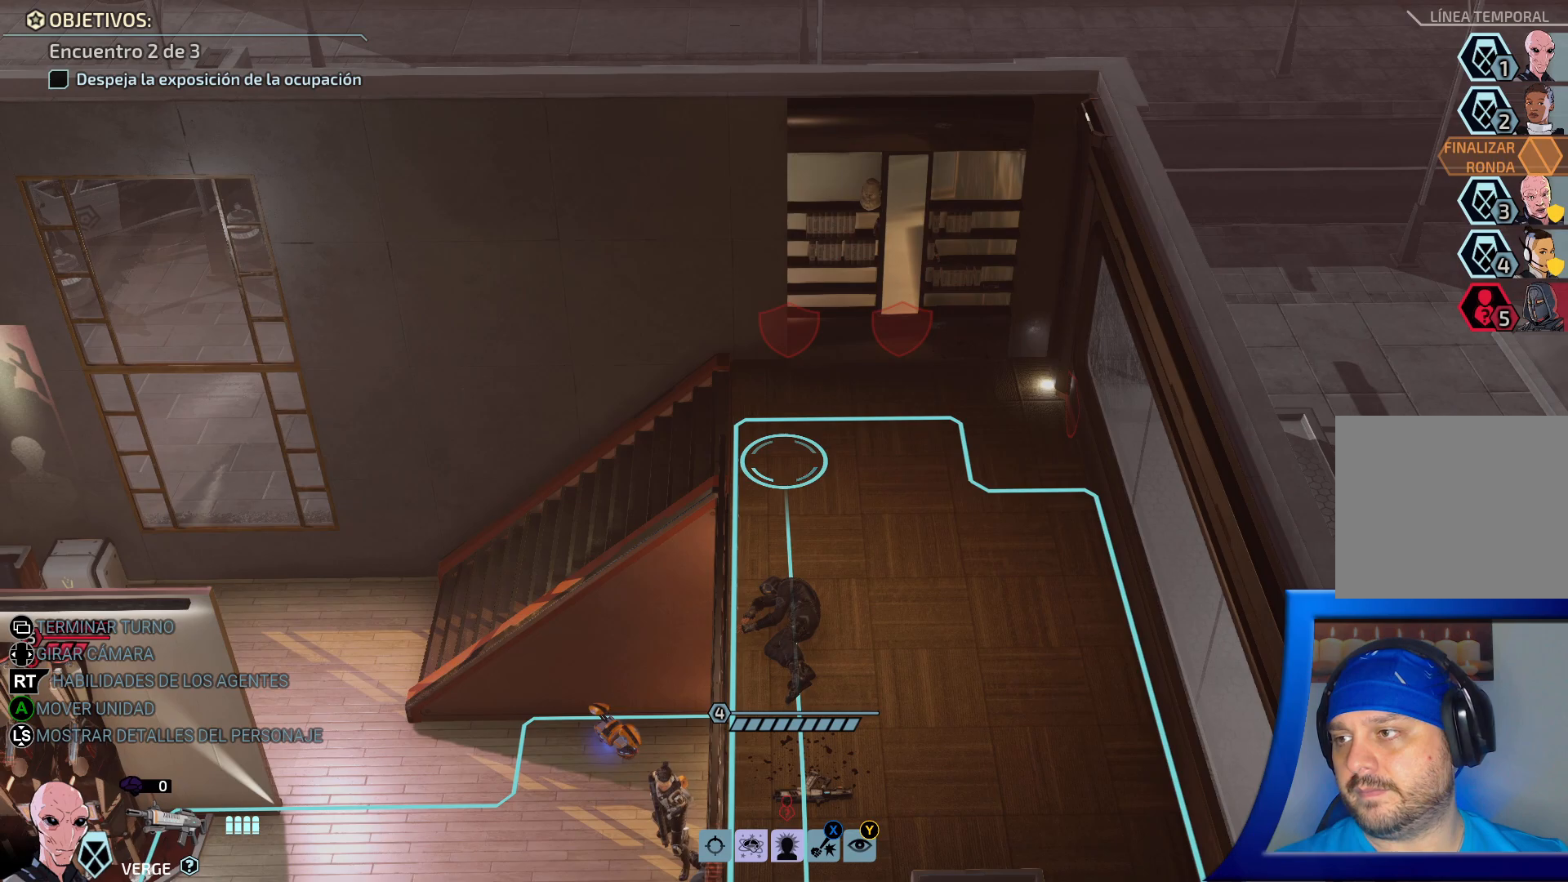
Gameplay with a controller (Xbox layout); each line is a JSON object with the inputs held at the frame after it. "events" lists button and stick changes between this image and that frame as [ms after this image, input, new state], when the widget could be followed in between. Not read: L3.
{"buttons": [], "left_stick": "center", "right_stick": "center", "events": []}
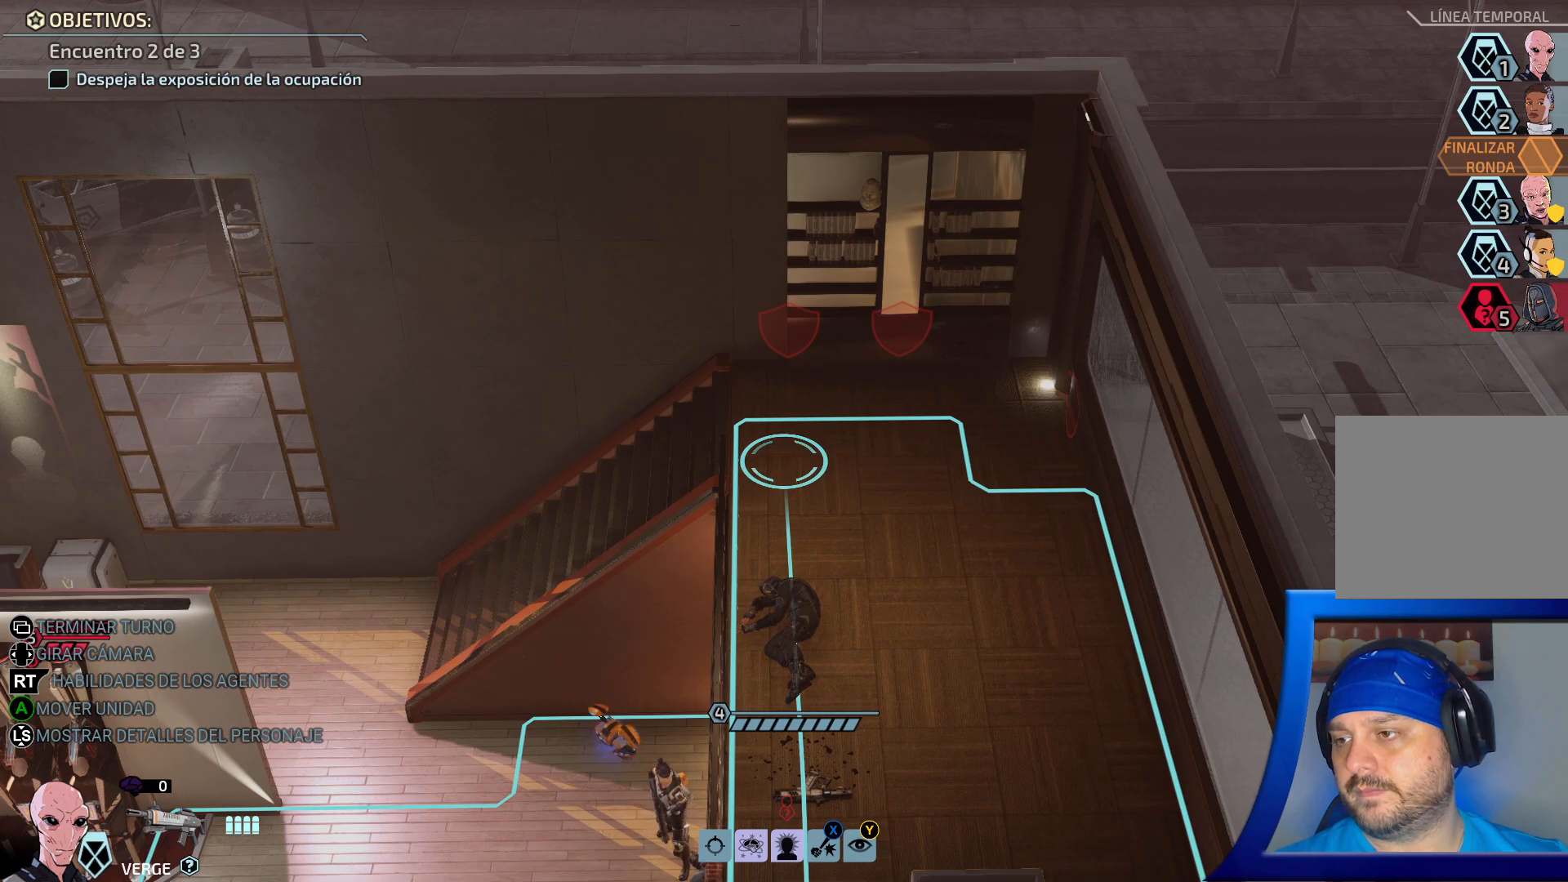
{"buttons": [], "left_stick": "center", "right_stick": "center", "events": [[33, "right_stick", "left"], [283, "right_stick", "center"]]}
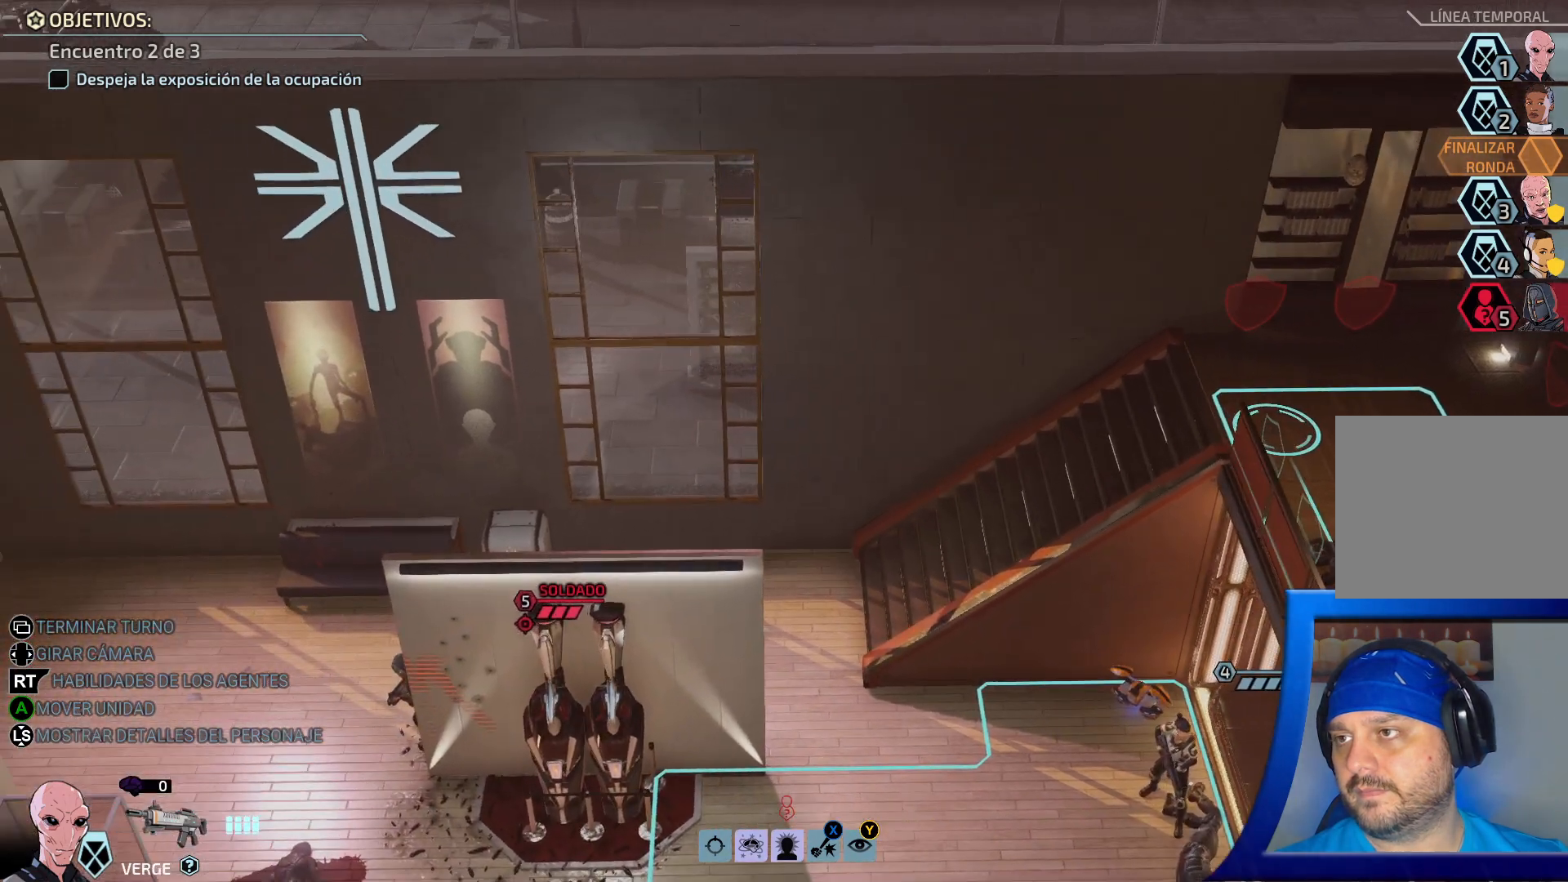
{"buttons": [], "left_stick": "center", "right_stick": "center", "events": [[83, "DPAD_LEFT", "down"], [250, "DPAD_LEFT", "up"]]}
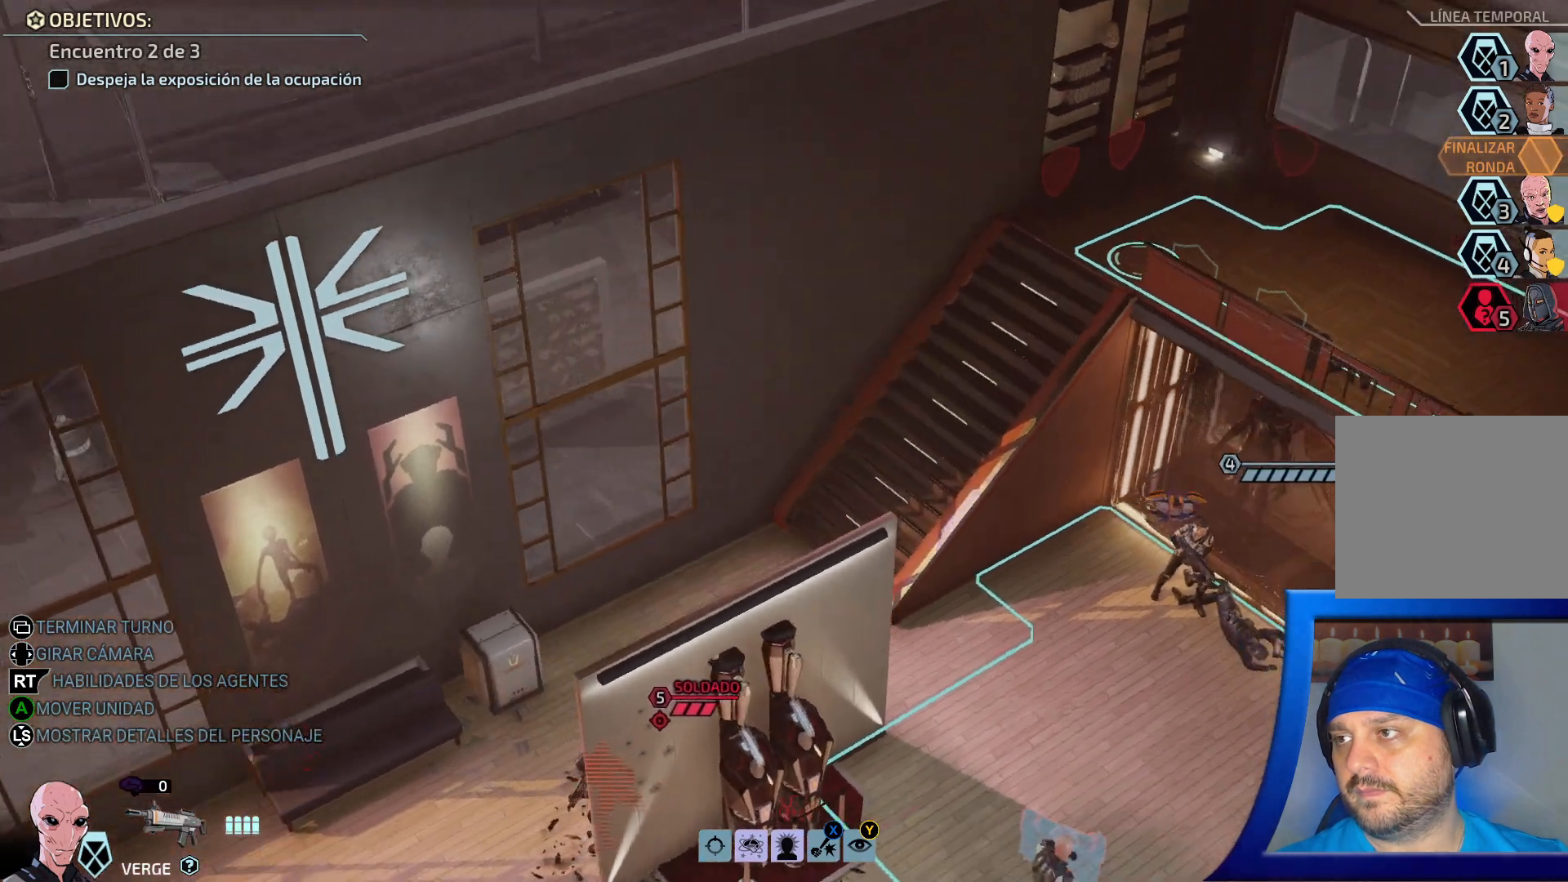
{"buttons": [], "left_stick": "center", "right_stick": "center", "events": [[167, "DPAD_LEFT", "down"], [183, "Y", "down"], [250, "Y", "up"], [350, "DPAD_LEFT", "up"]]}
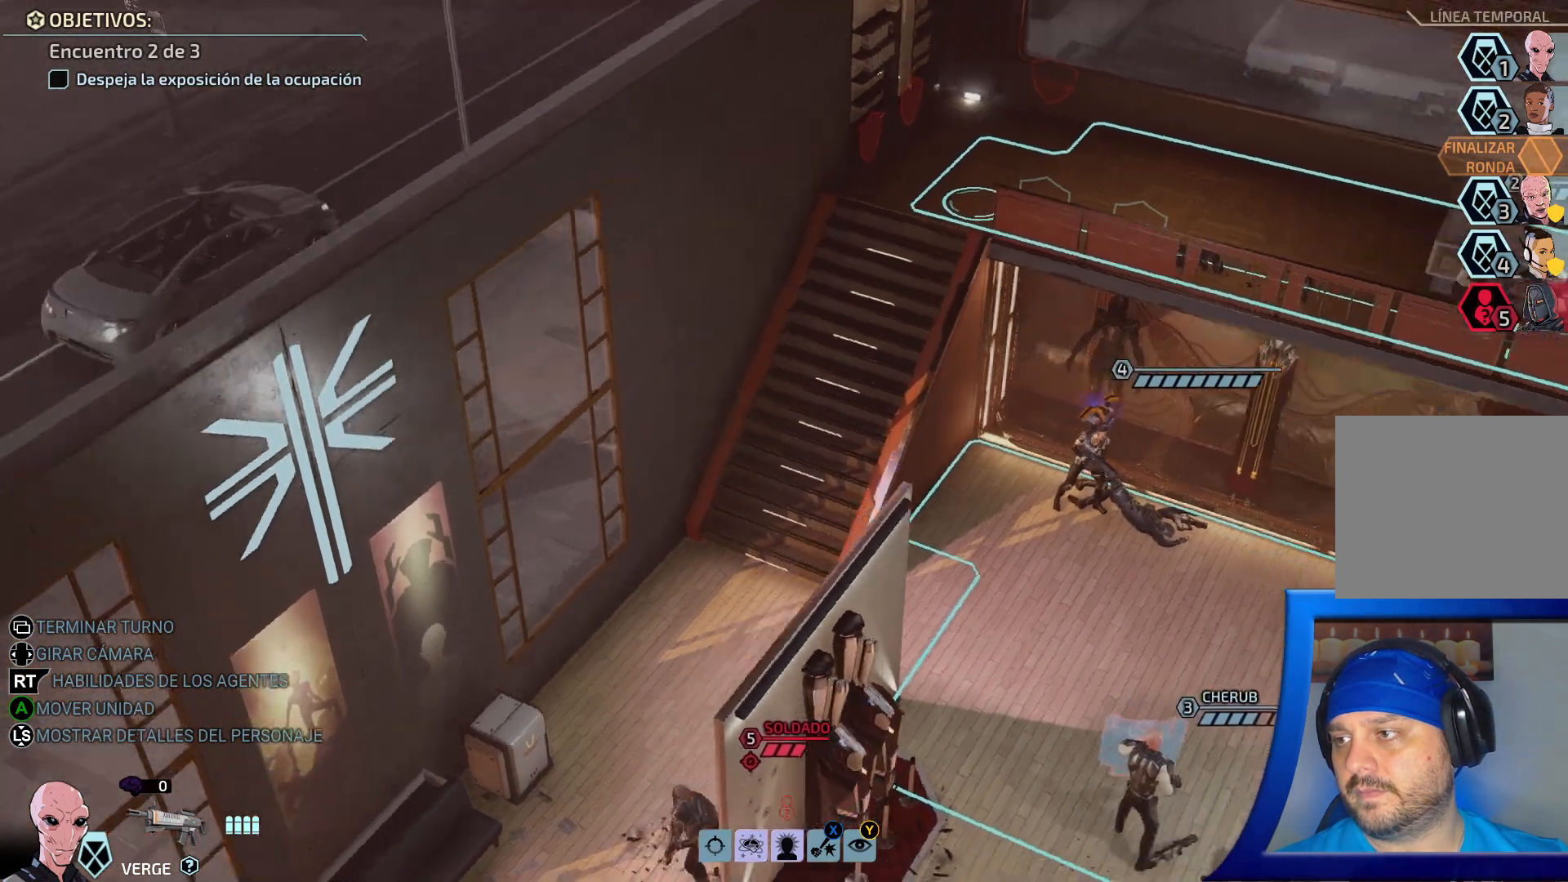
{"buttons": [], "left_stick": "center", "right_stick": "center", "events": []}
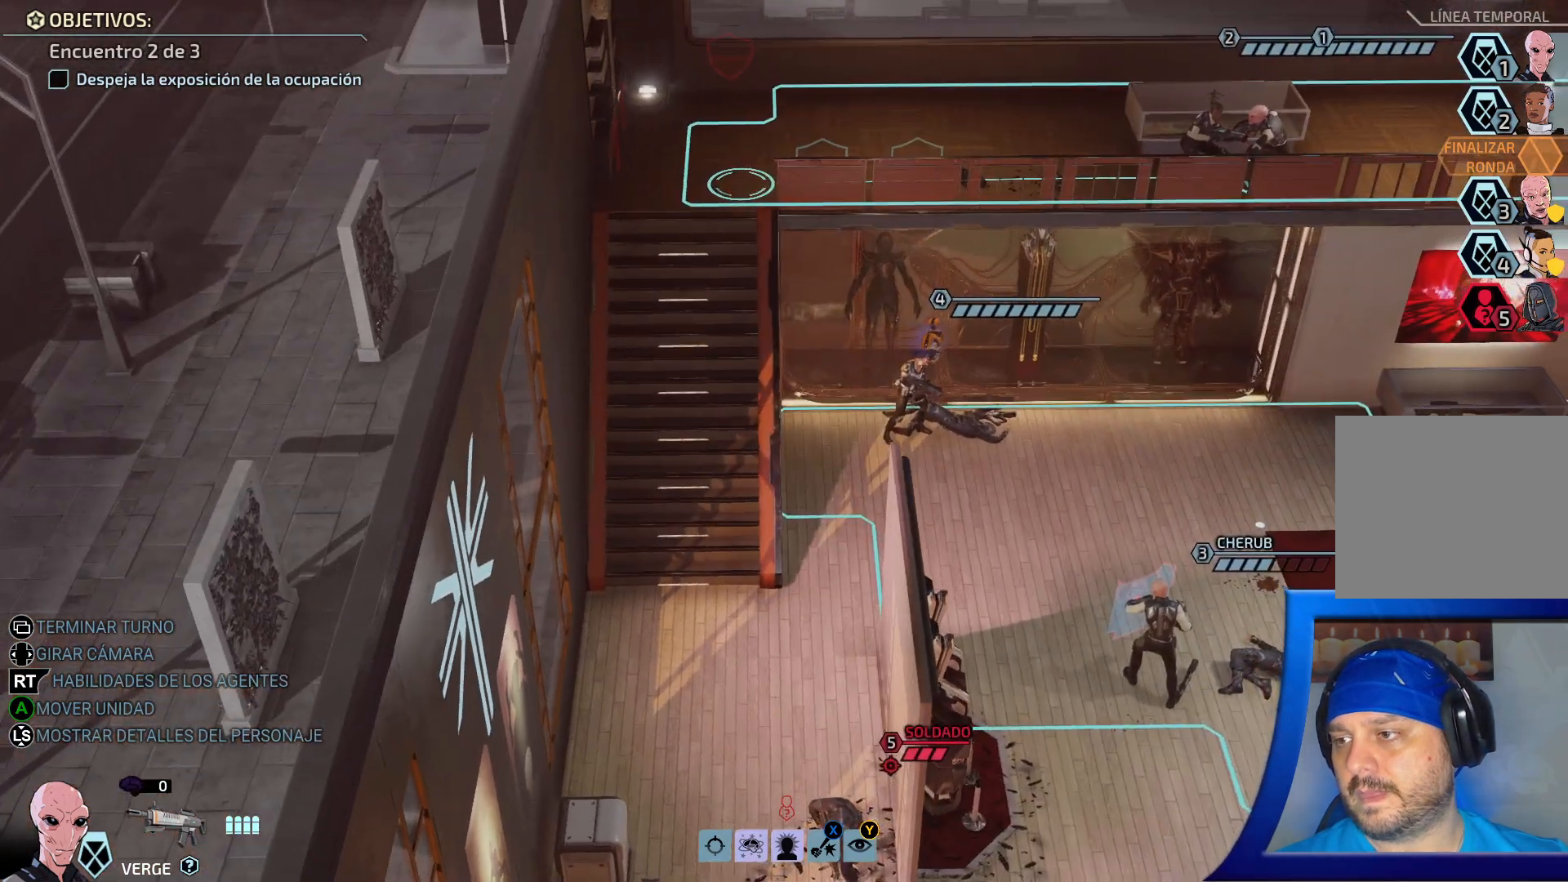
{"buttons": [], "left_stick": "center", "right_stick": "center", "events": []}
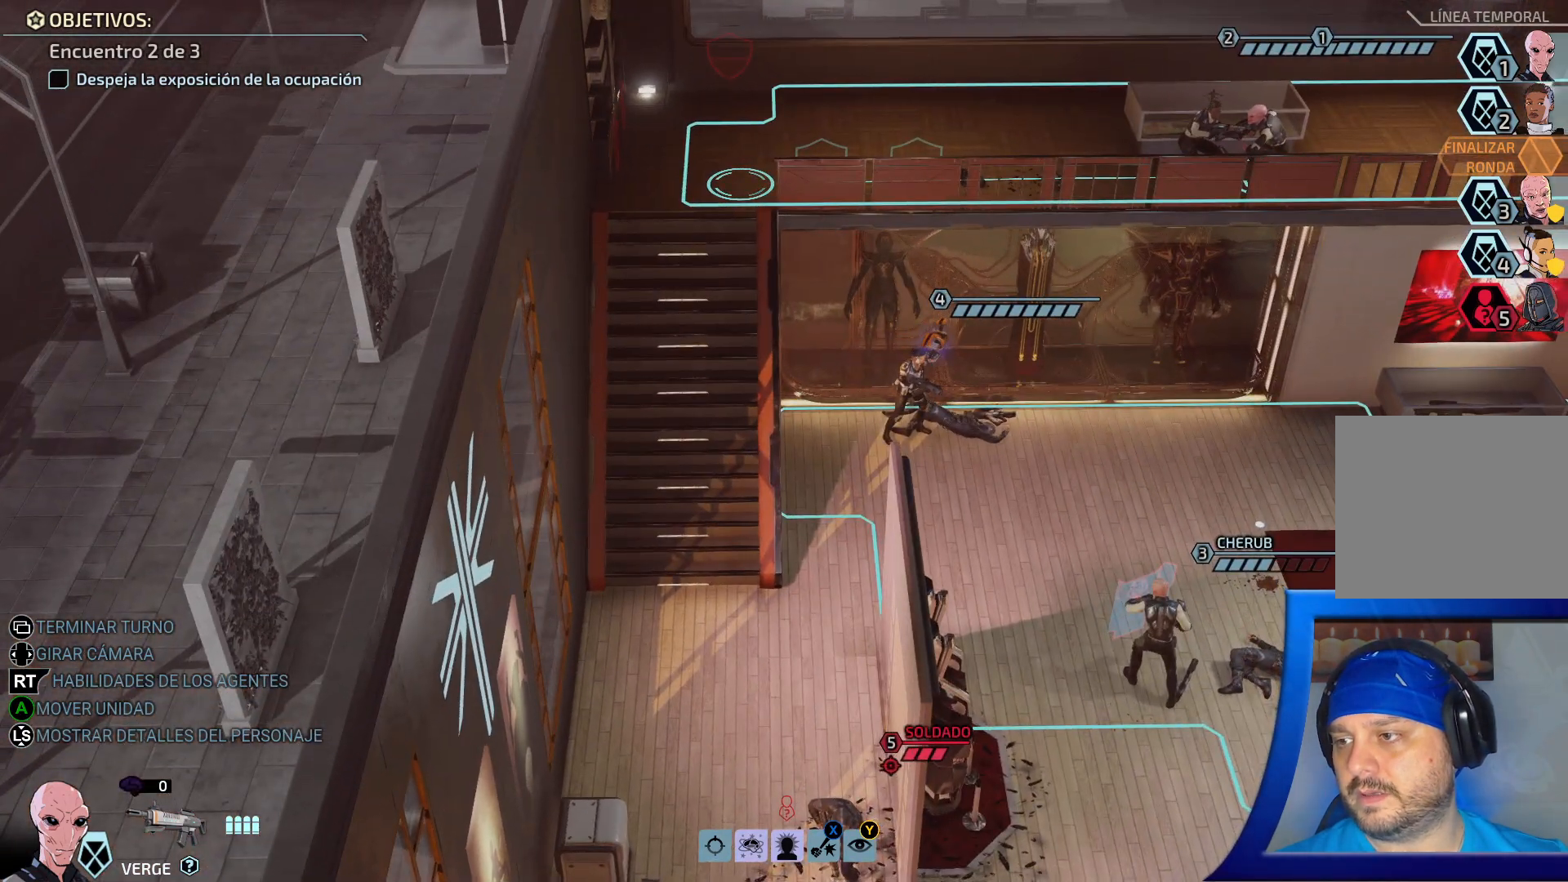
{"buttons": [], "left_stick": "center", "right_stick": "center", "events": []}
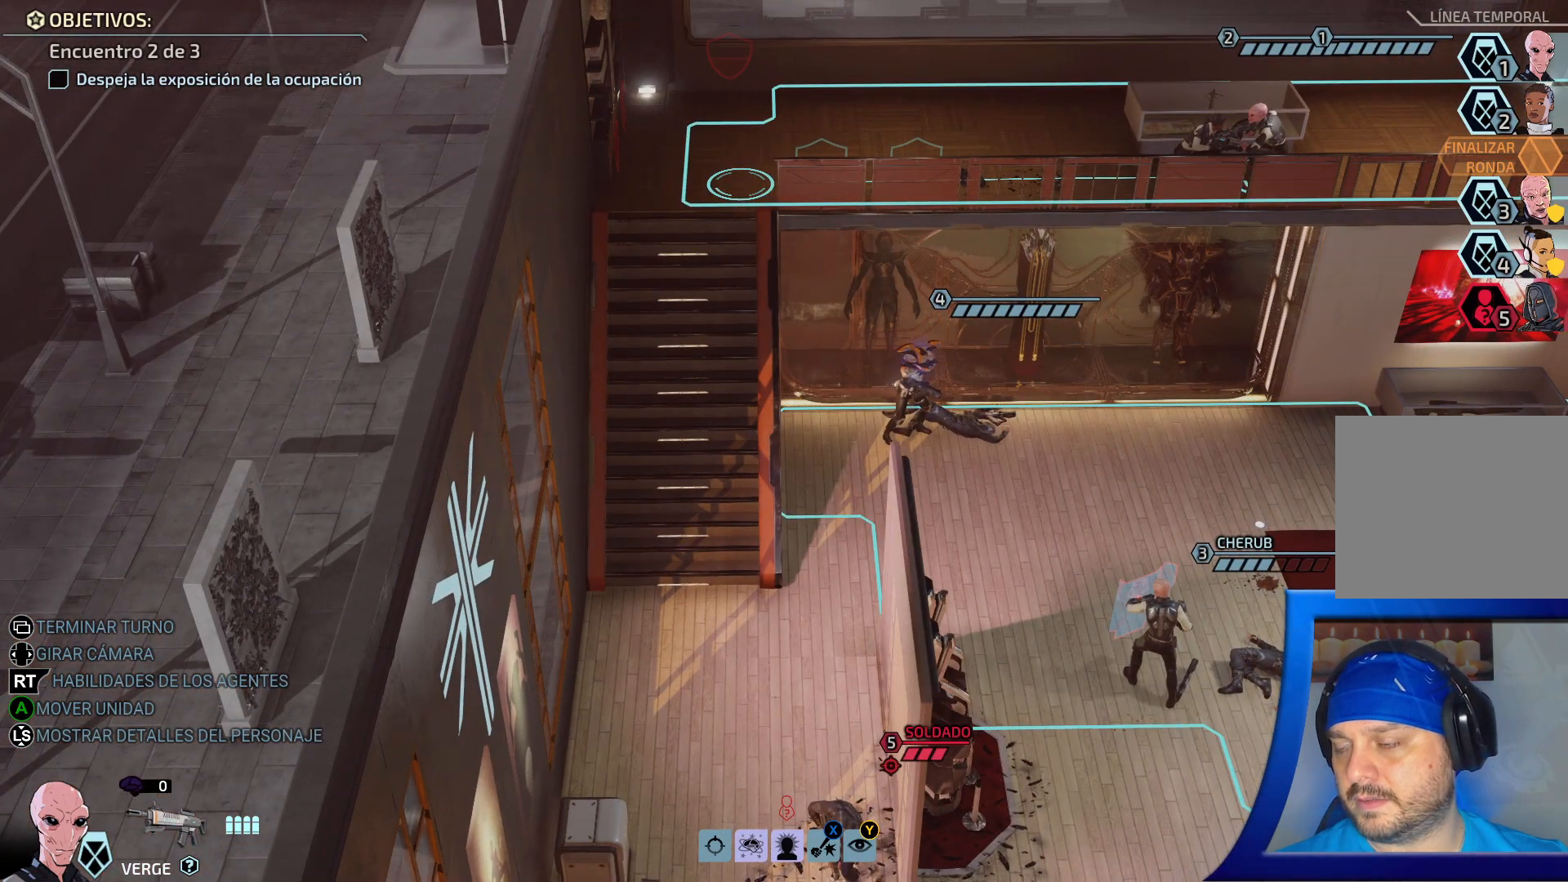
{"buttons": ["R2"], "left_stick": "center", "right_stick": "center", "events": [[467, "R2", "down"]]}
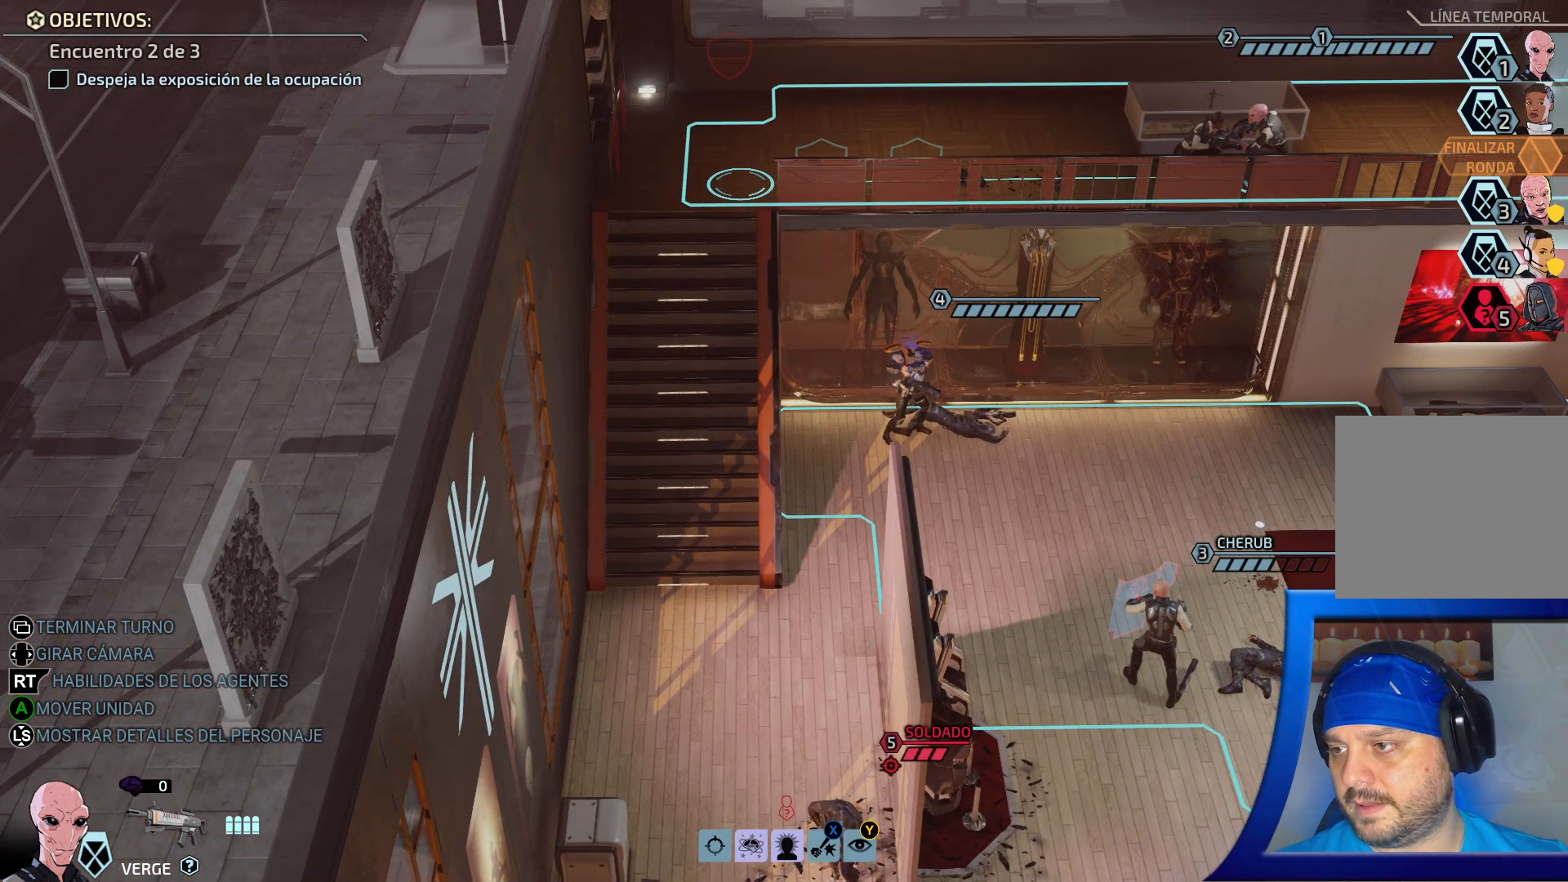
{"buttons": [], "left_stick": "center", "right_stick": "center", "events": [[100, "R2", "up"]]}
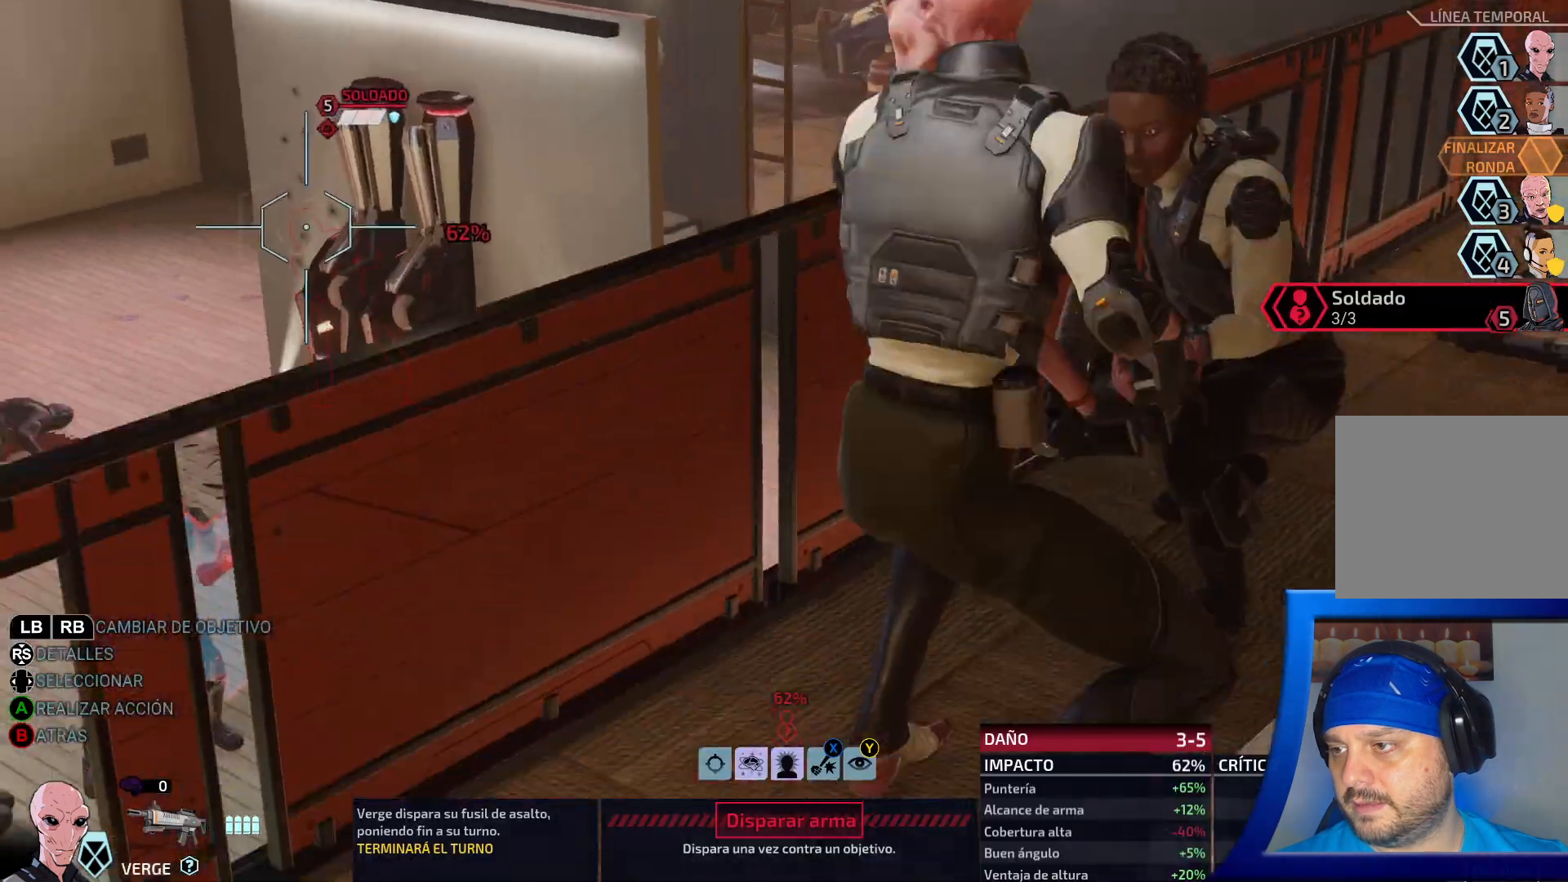
{"buttons": [], "left_stick": "center", "right_stick": "center", "events": []}
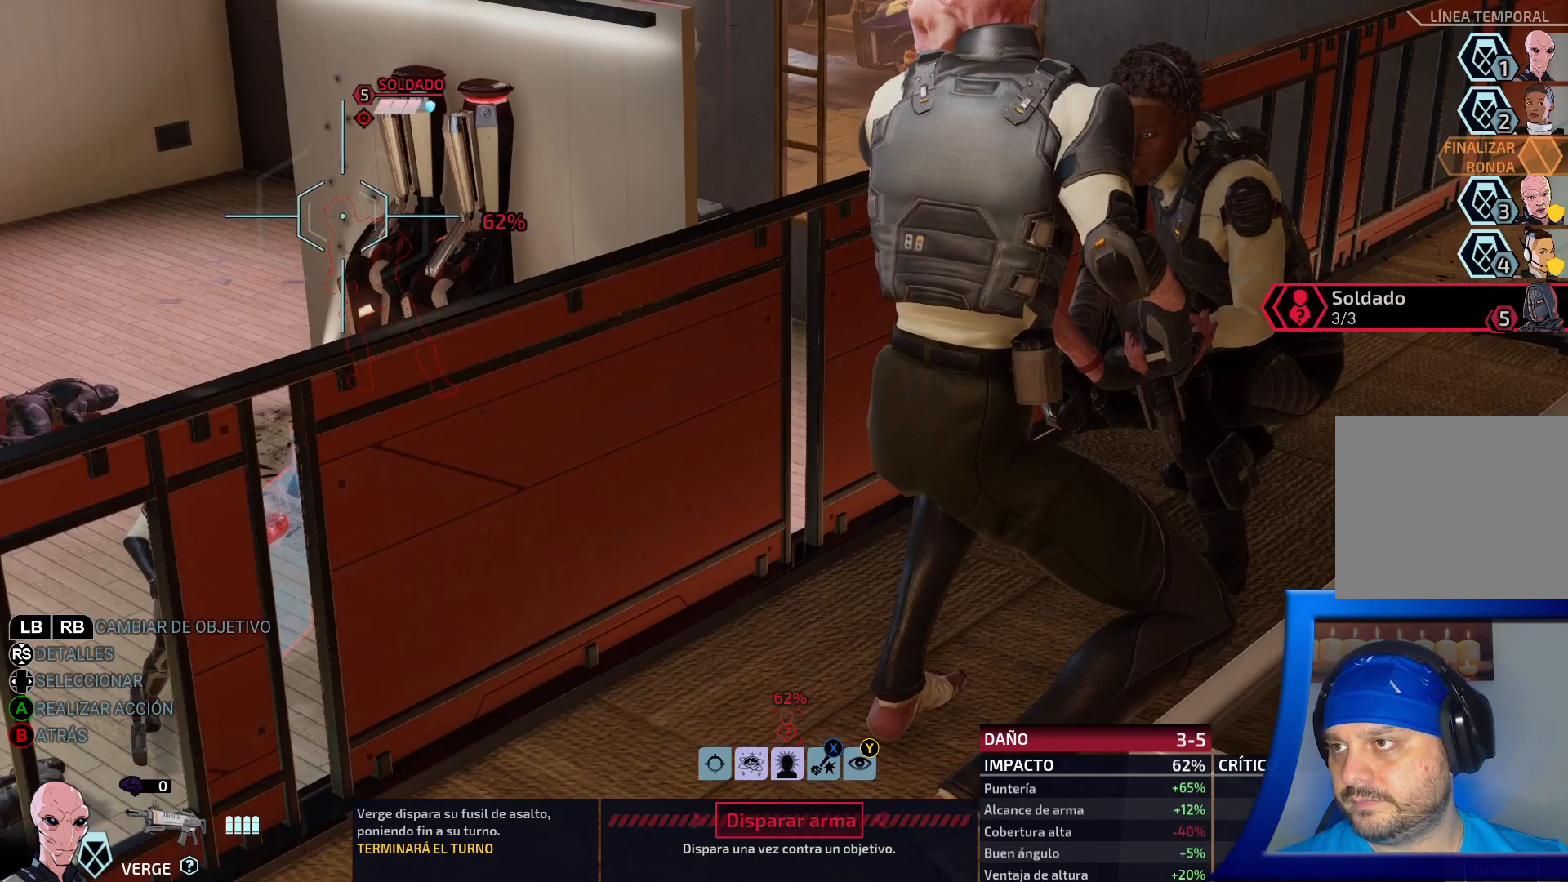
{"buttons": [], "left_stick": "center", "right_stick": "center", "events": []}
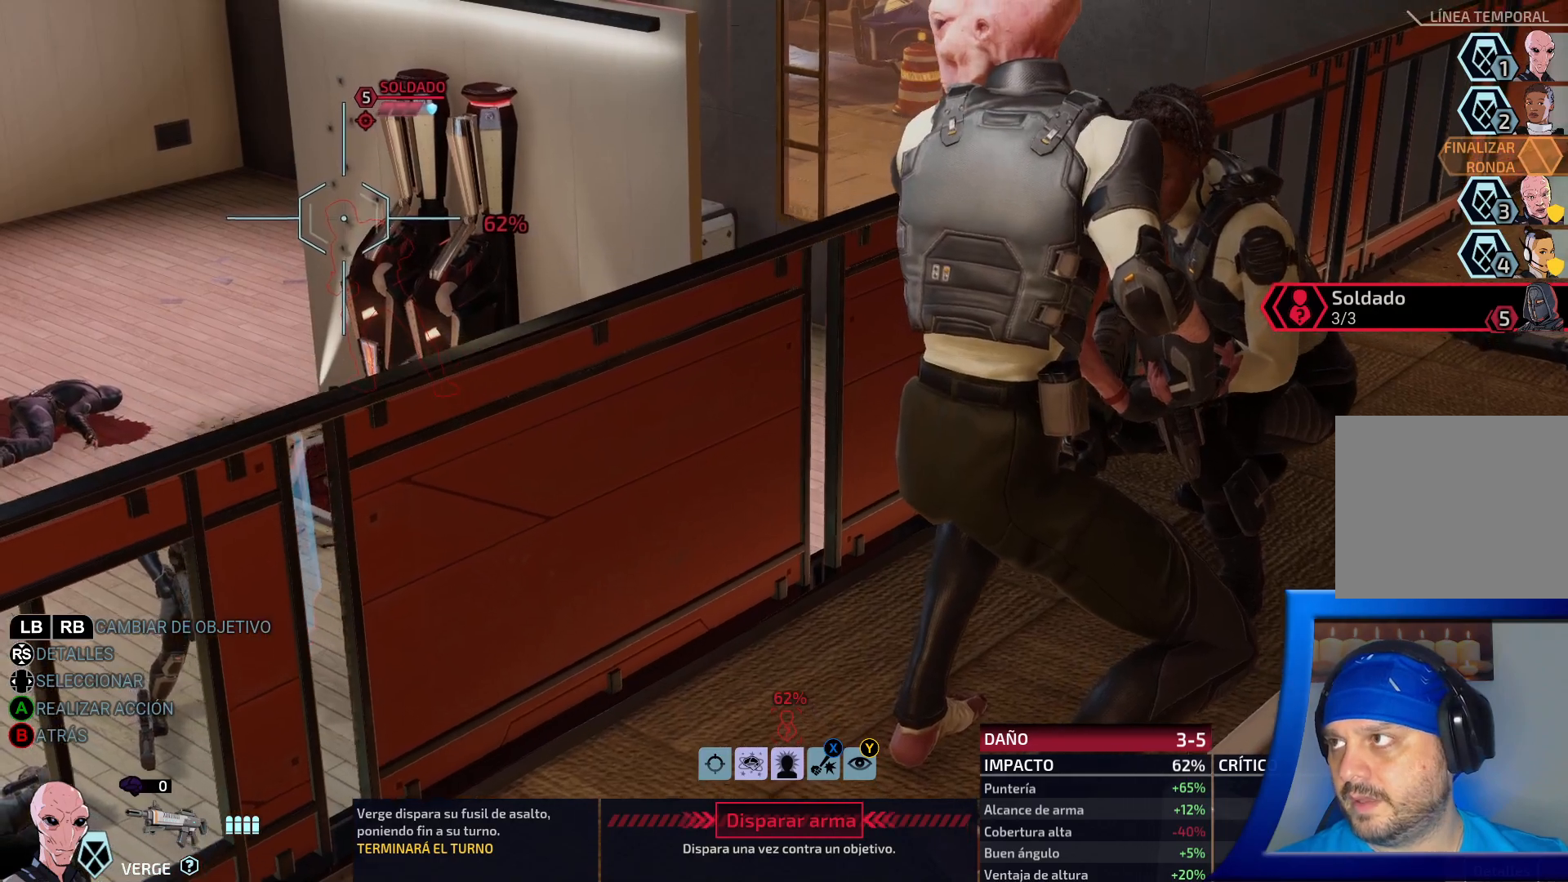
{"buttons": [], "left_stick": "center", "right_stick": "center", "events": [[250, "DPAD_RIGHT", "down"], [417, "DPAD_RIGHT", "up"], [450, "A", "down"], [467, "A", "up"]]}
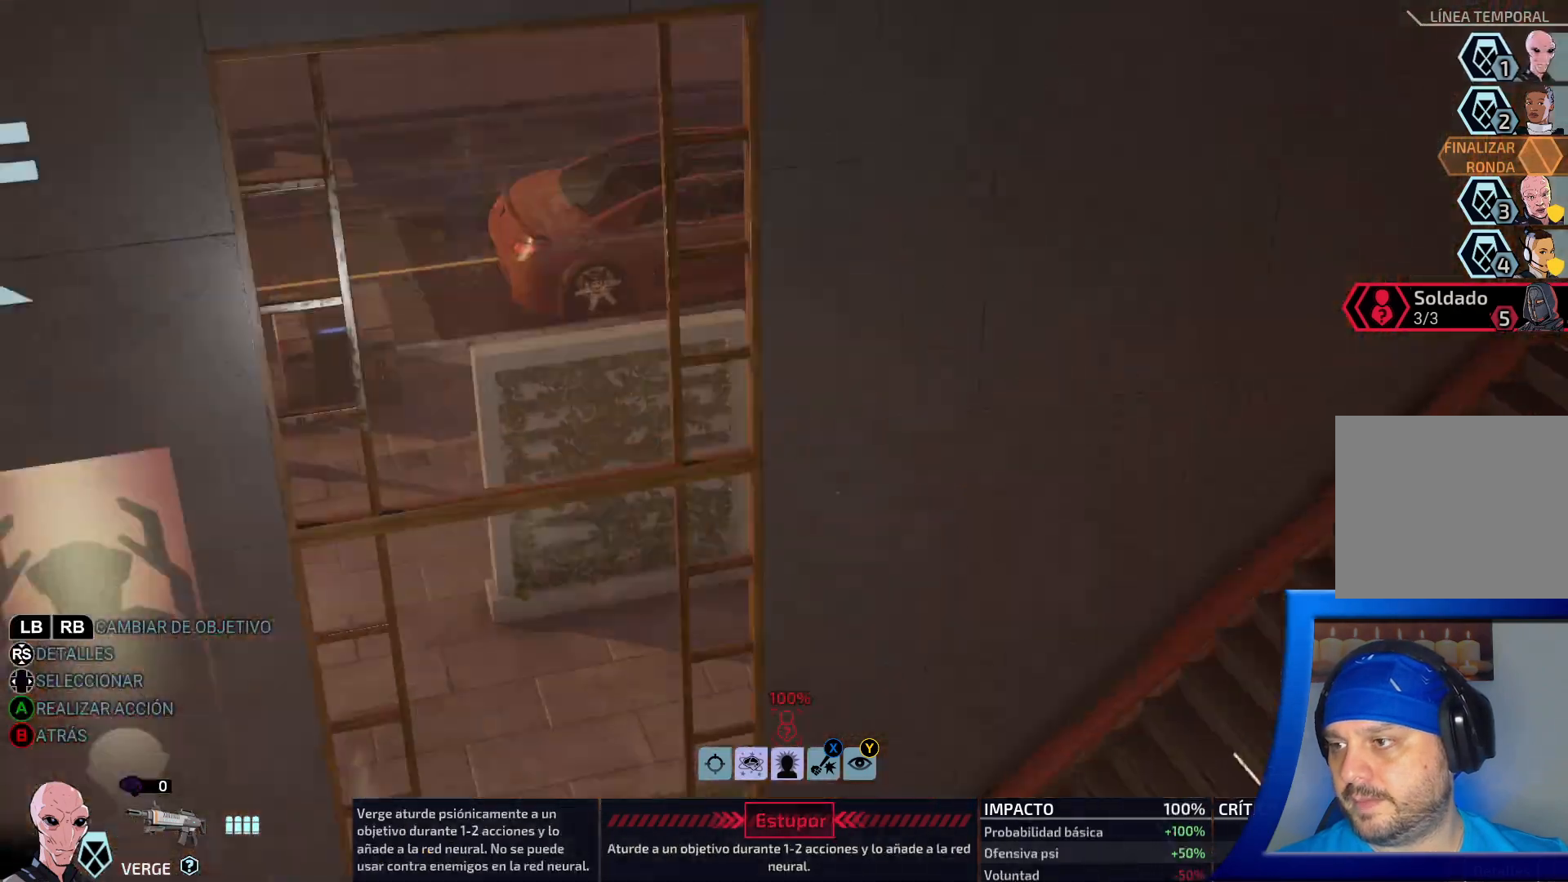
{"buttons": [], "left_stick": "center", "right_stick": "center", "events": []}
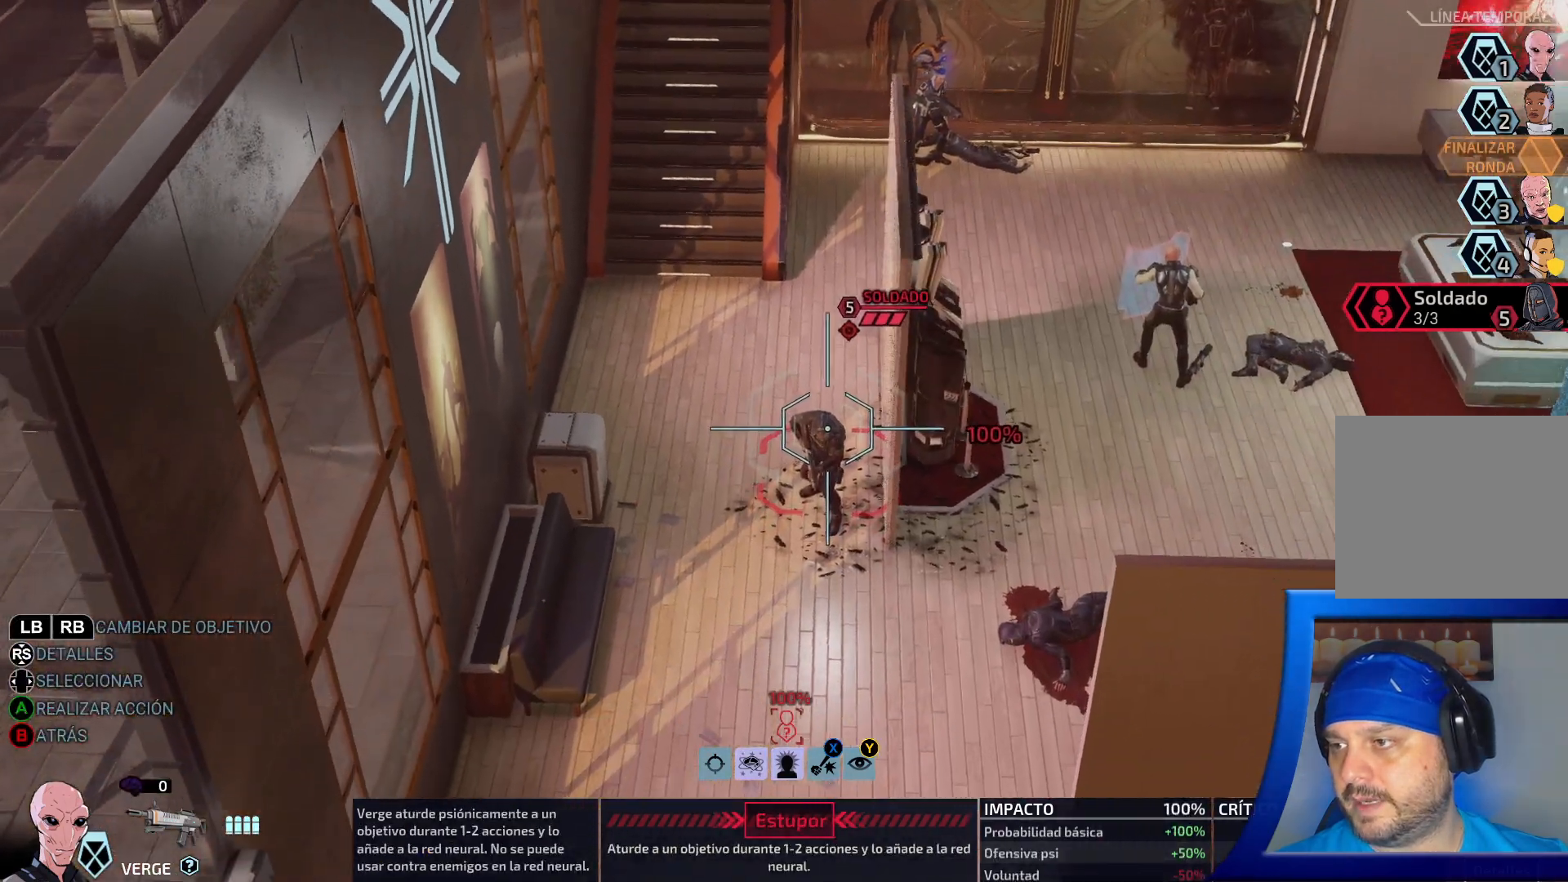
{"buttons": [], "left_stick": "center", "right_stick": "center"}
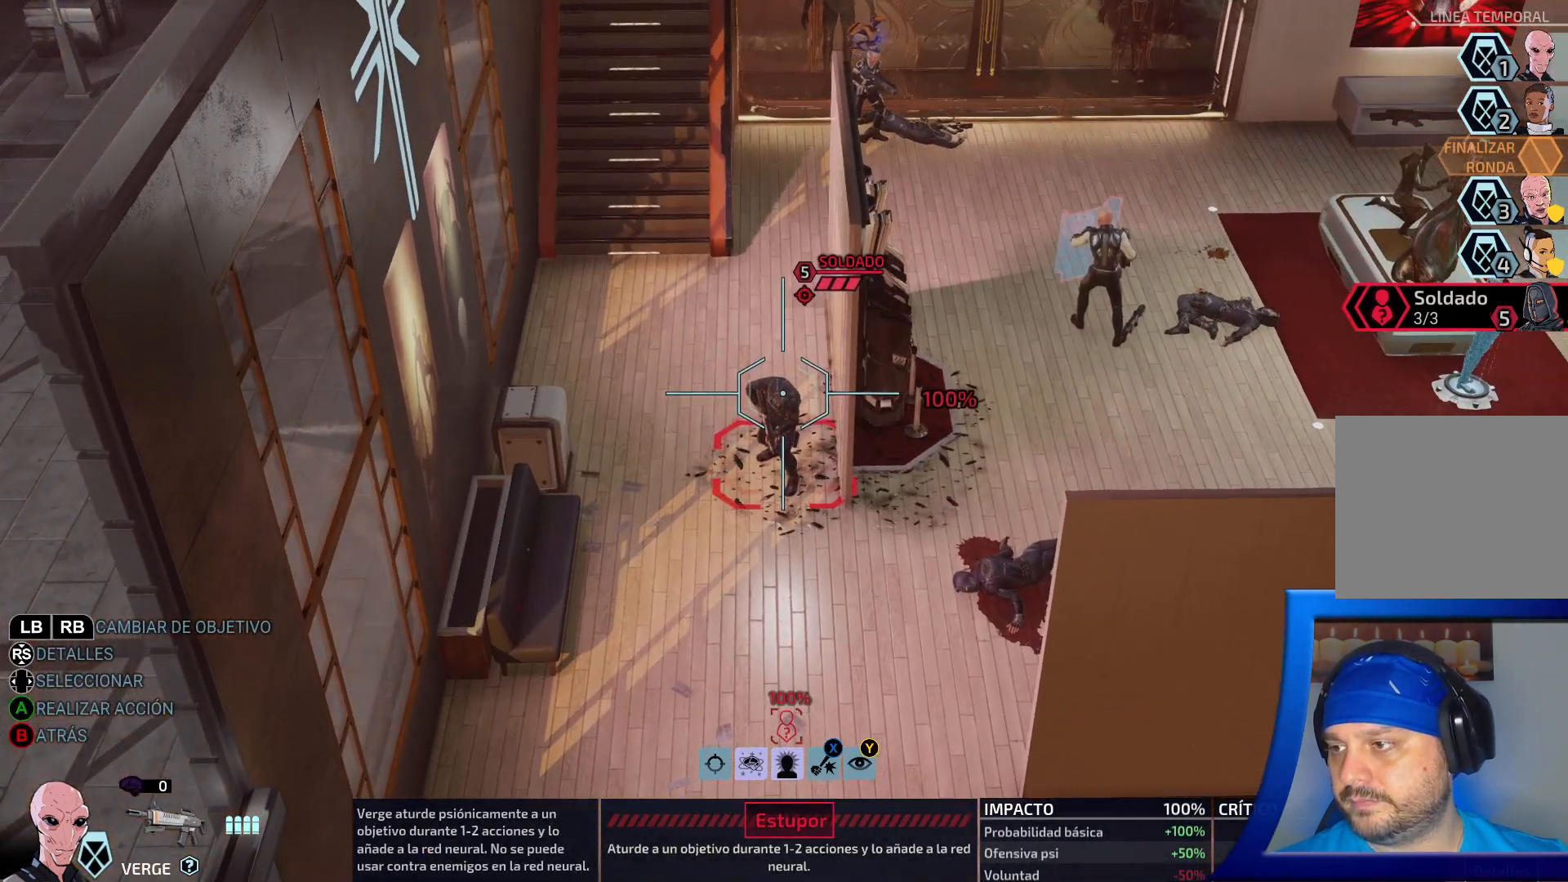
{"buttons": [], "left_stick": "center", "right_stick": "center"}
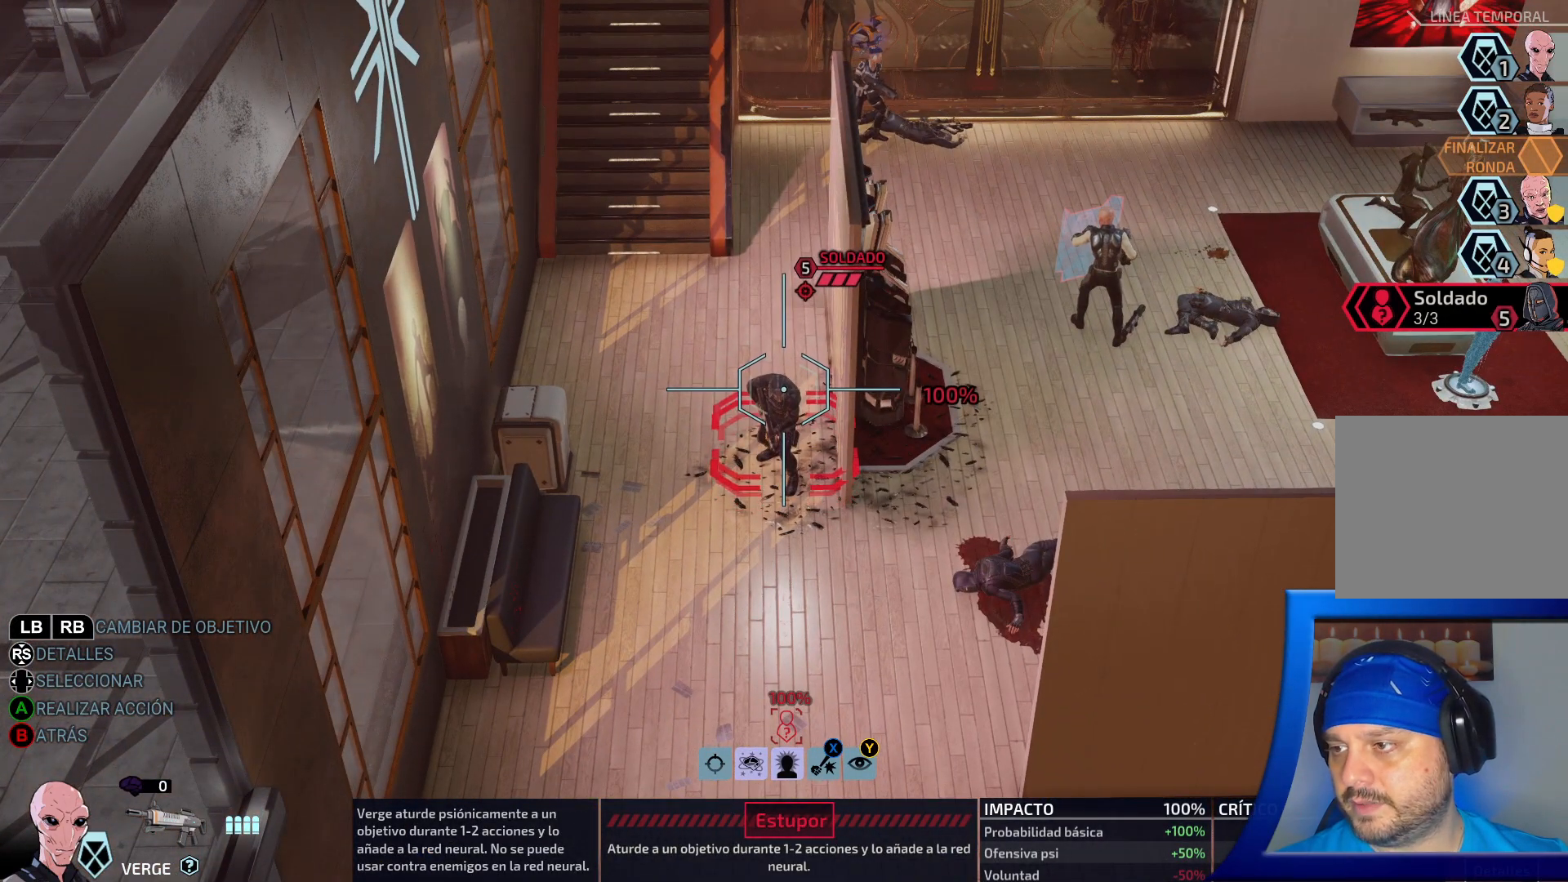
{"buttons": [], "left_stick": "center", "right_stick": "center", "events": []}
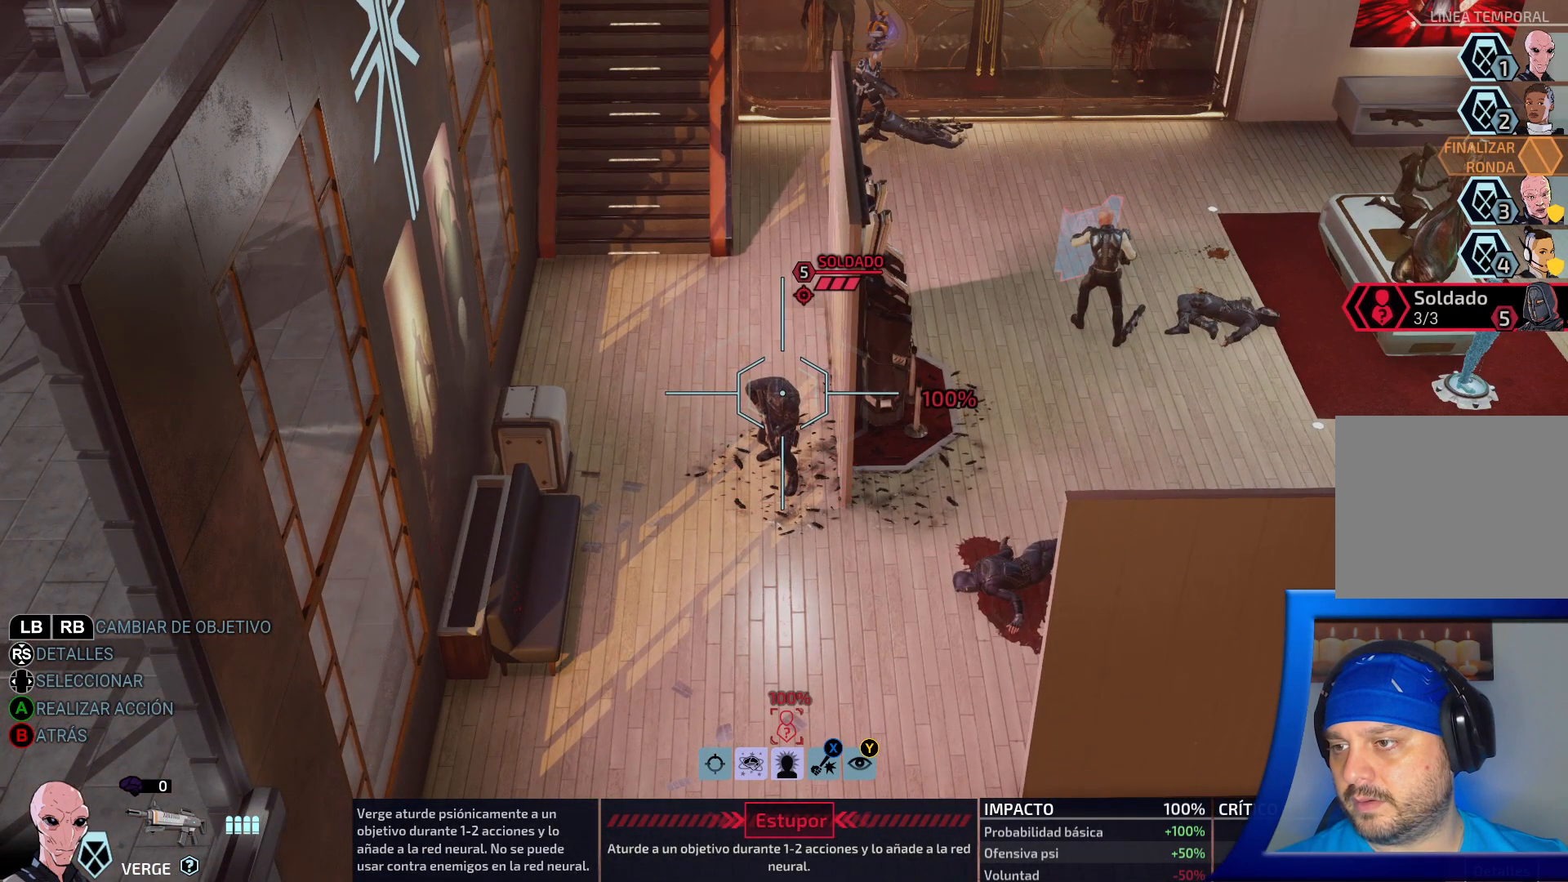
{"buttons": [], "left_stick": "center", "right_stick": "center", "events": []}
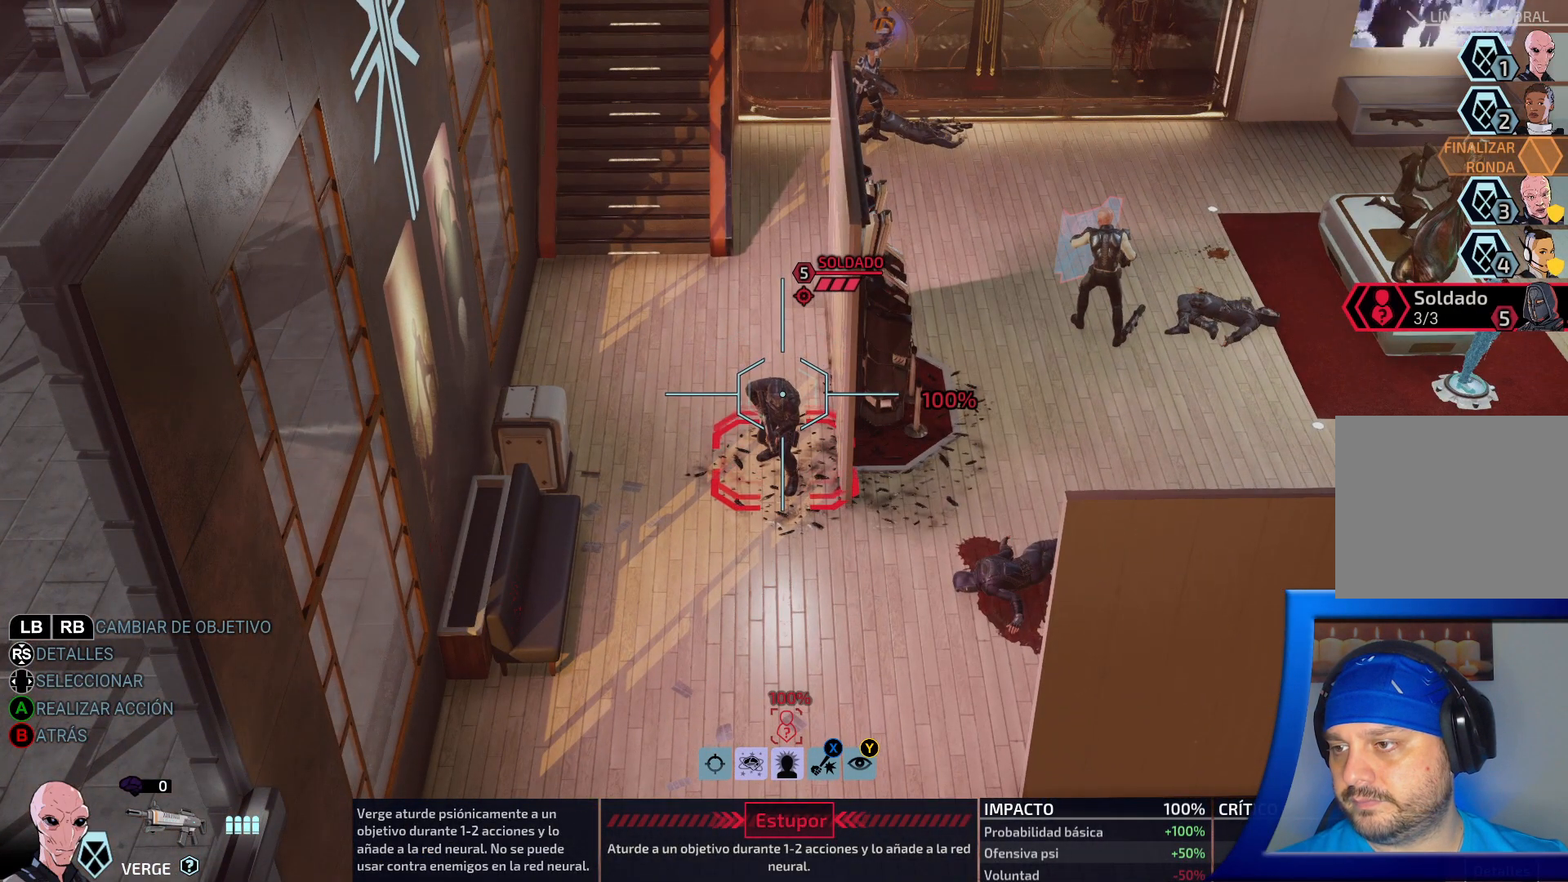
{"buttons": [], "left_stick": "center", "right_stick": "center", "events": []}
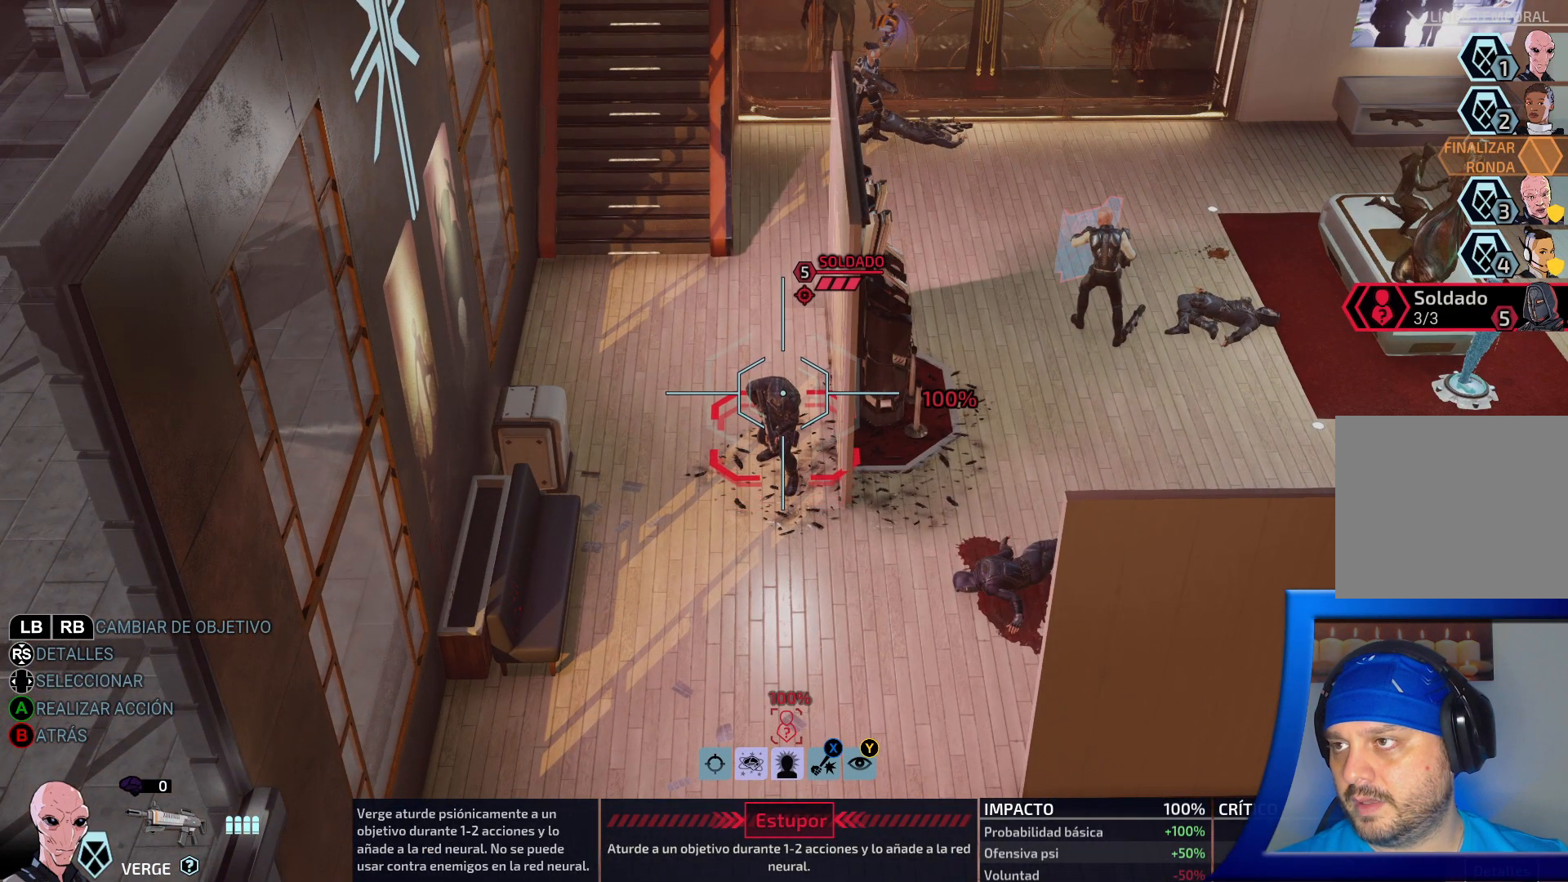
{"buttons": [], "left_stick": "center", "right_stick": "center", "events": []}
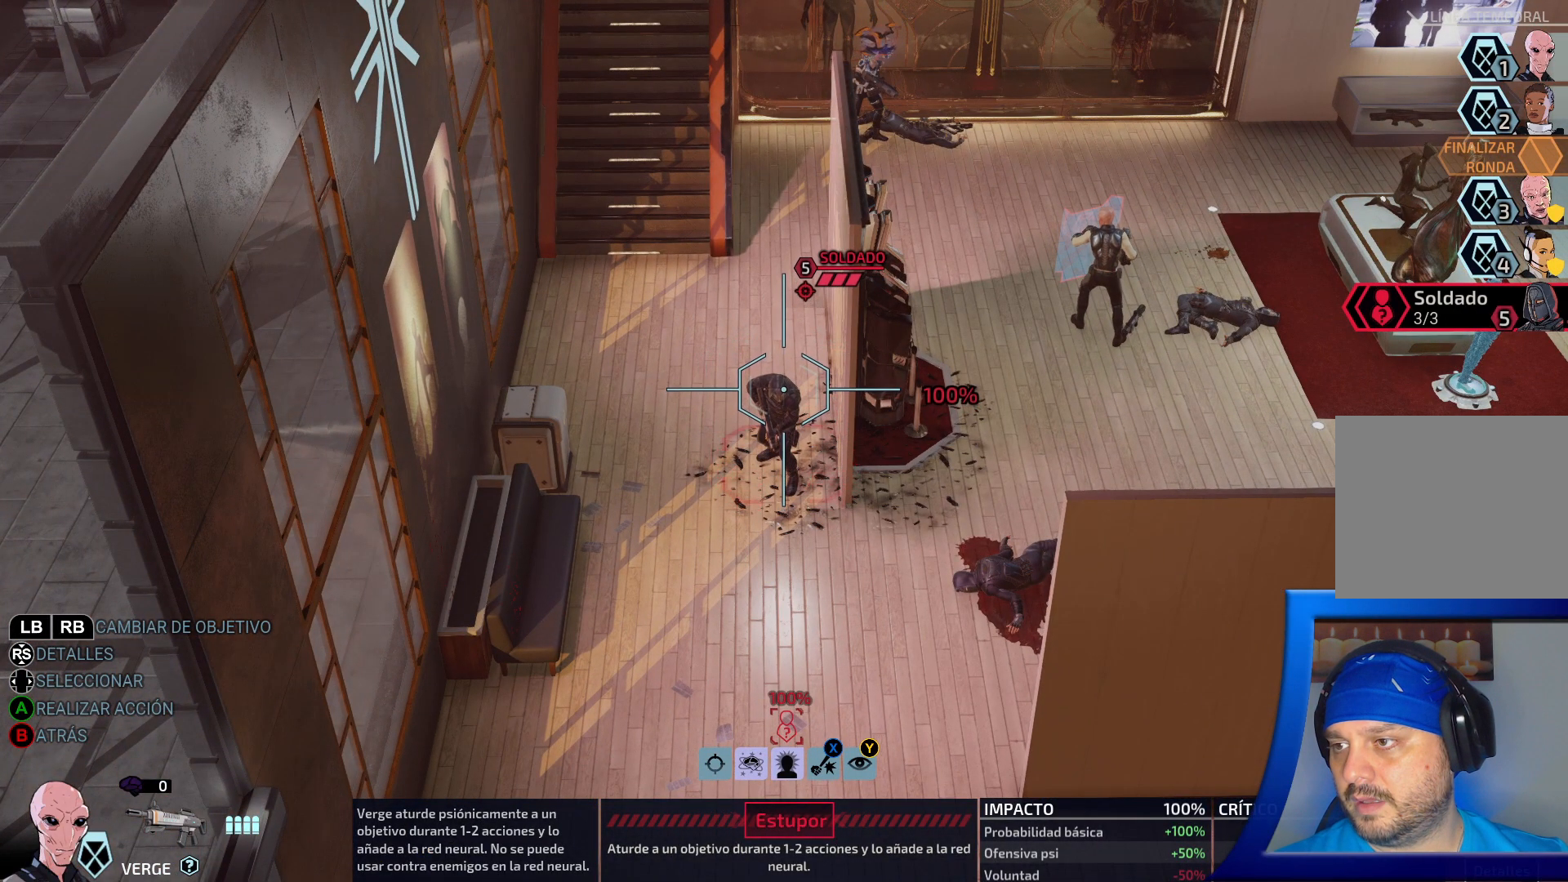
{"buttons": [], "left_stick": "center", "right_stick": "center", "events": [[83, "DPAD_RIGHT", "down"], [233, "DPAD_RIGHT", "up"]]}
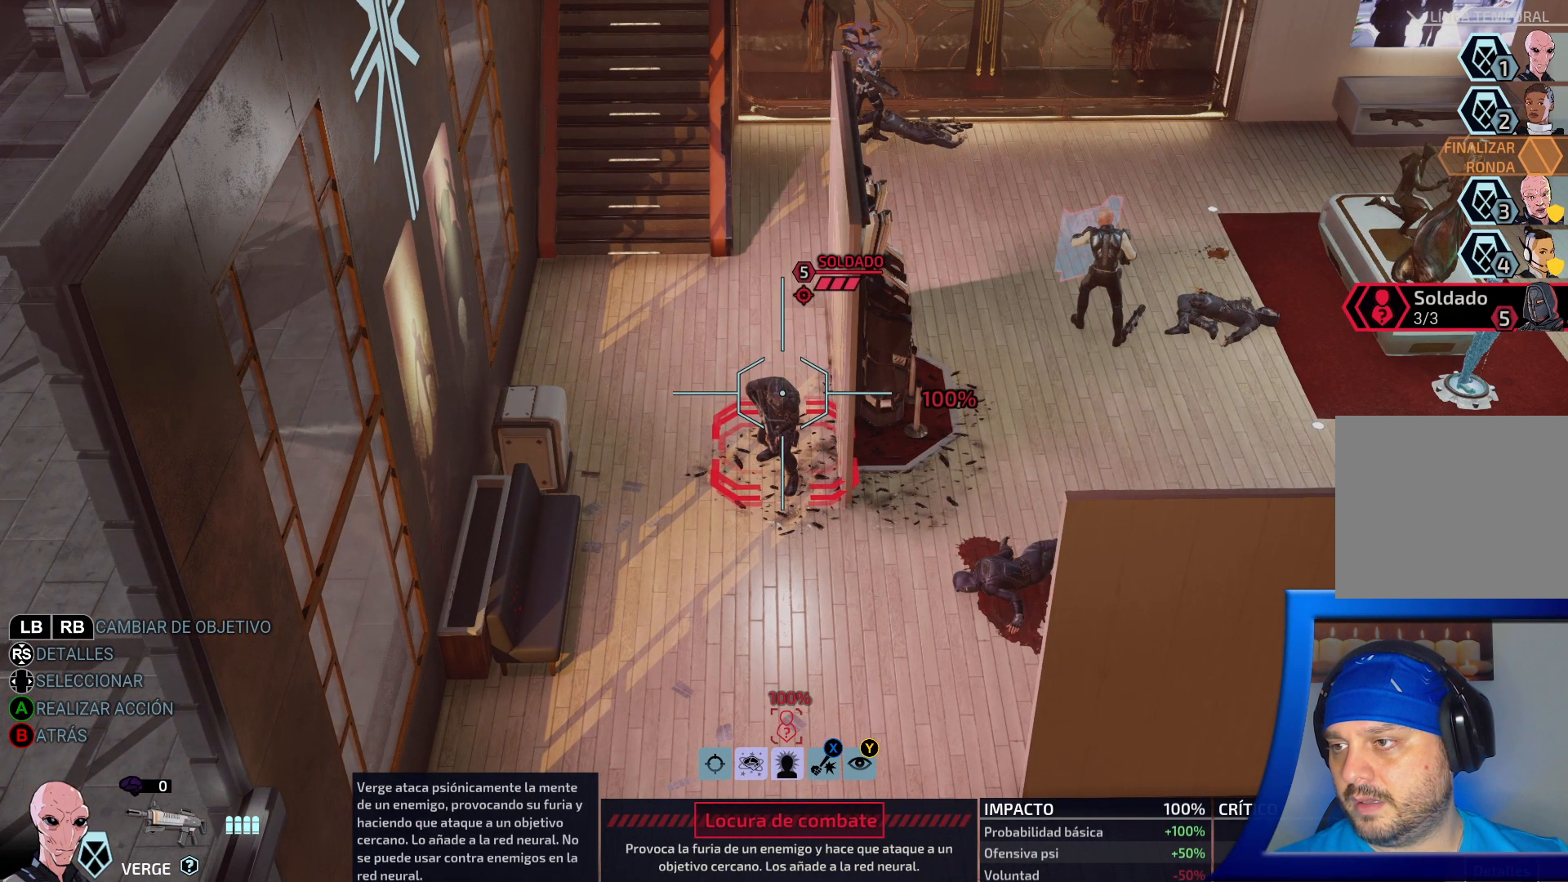
{"buttons": [], "left_stick": "center", "right_stick": "center", "events": [[300, "DPAD_LEFT", "down"], [433, "DPAD_LEFT", "up"]]}
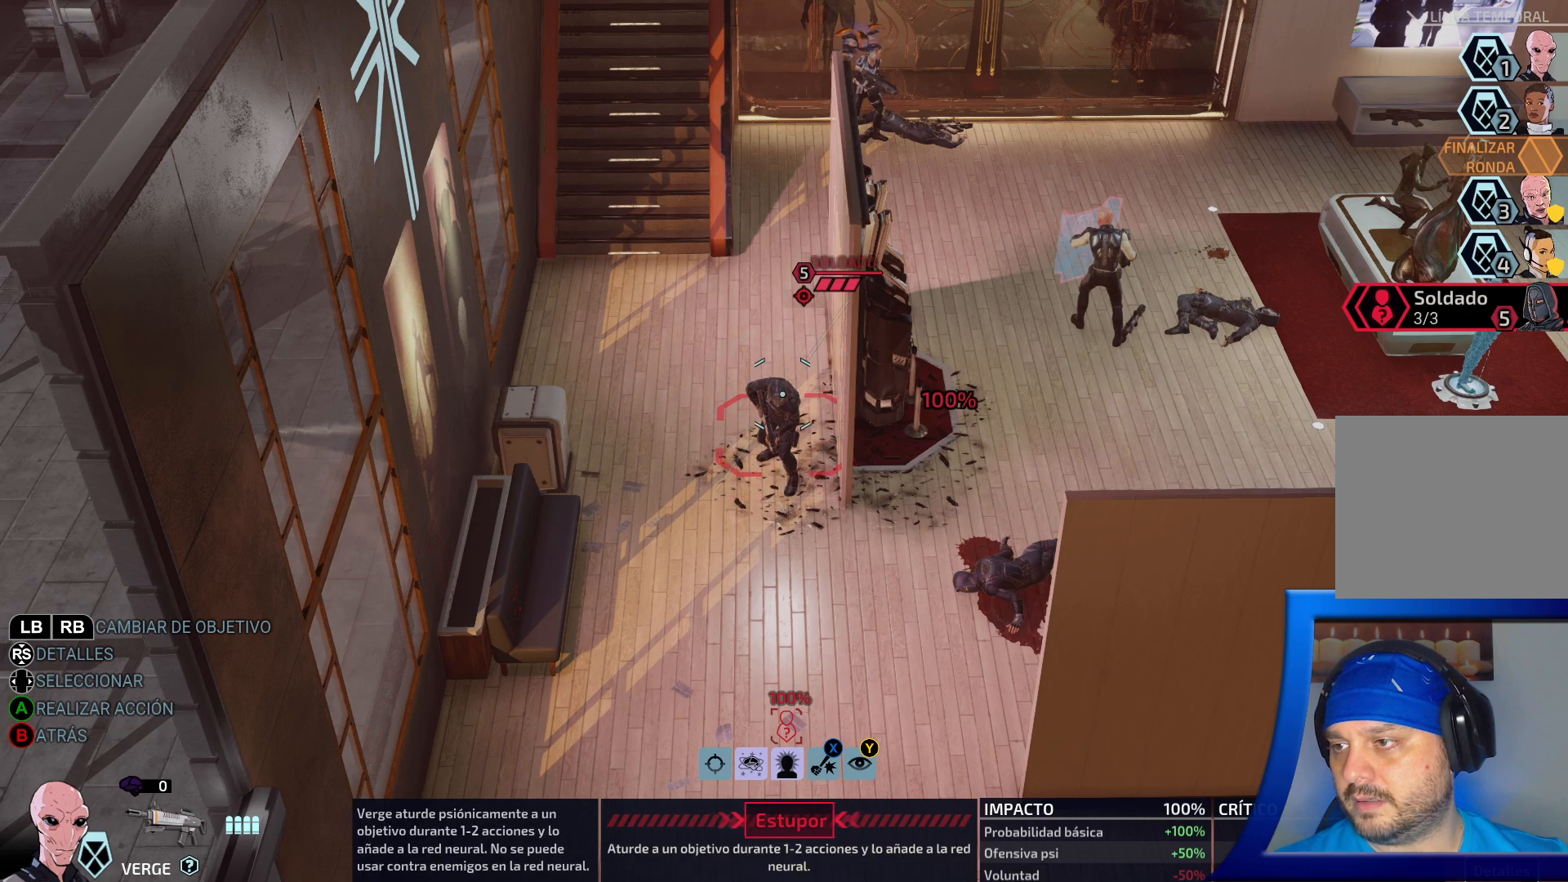
{"buttons": [], "left_stick": "center", "right_stick": "center", "events": []}
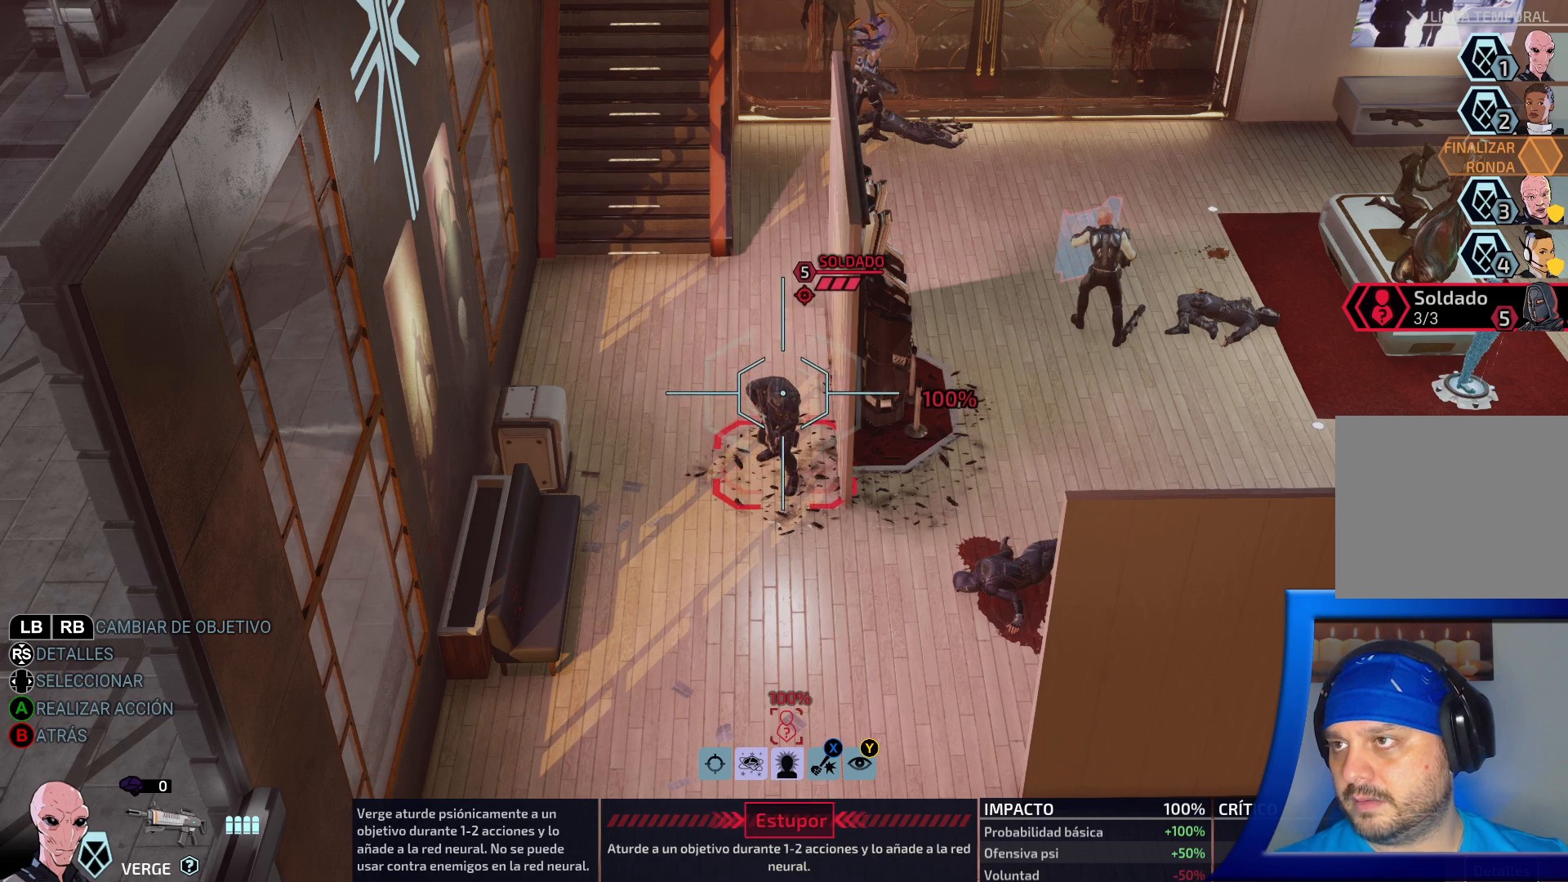
{"buttons": [], "left_stick": "center", "right_stick": "center", "events": [[50, "DPAD_RIGHT", "down"], [200, "DPAD_RIGHT", "up"]]}
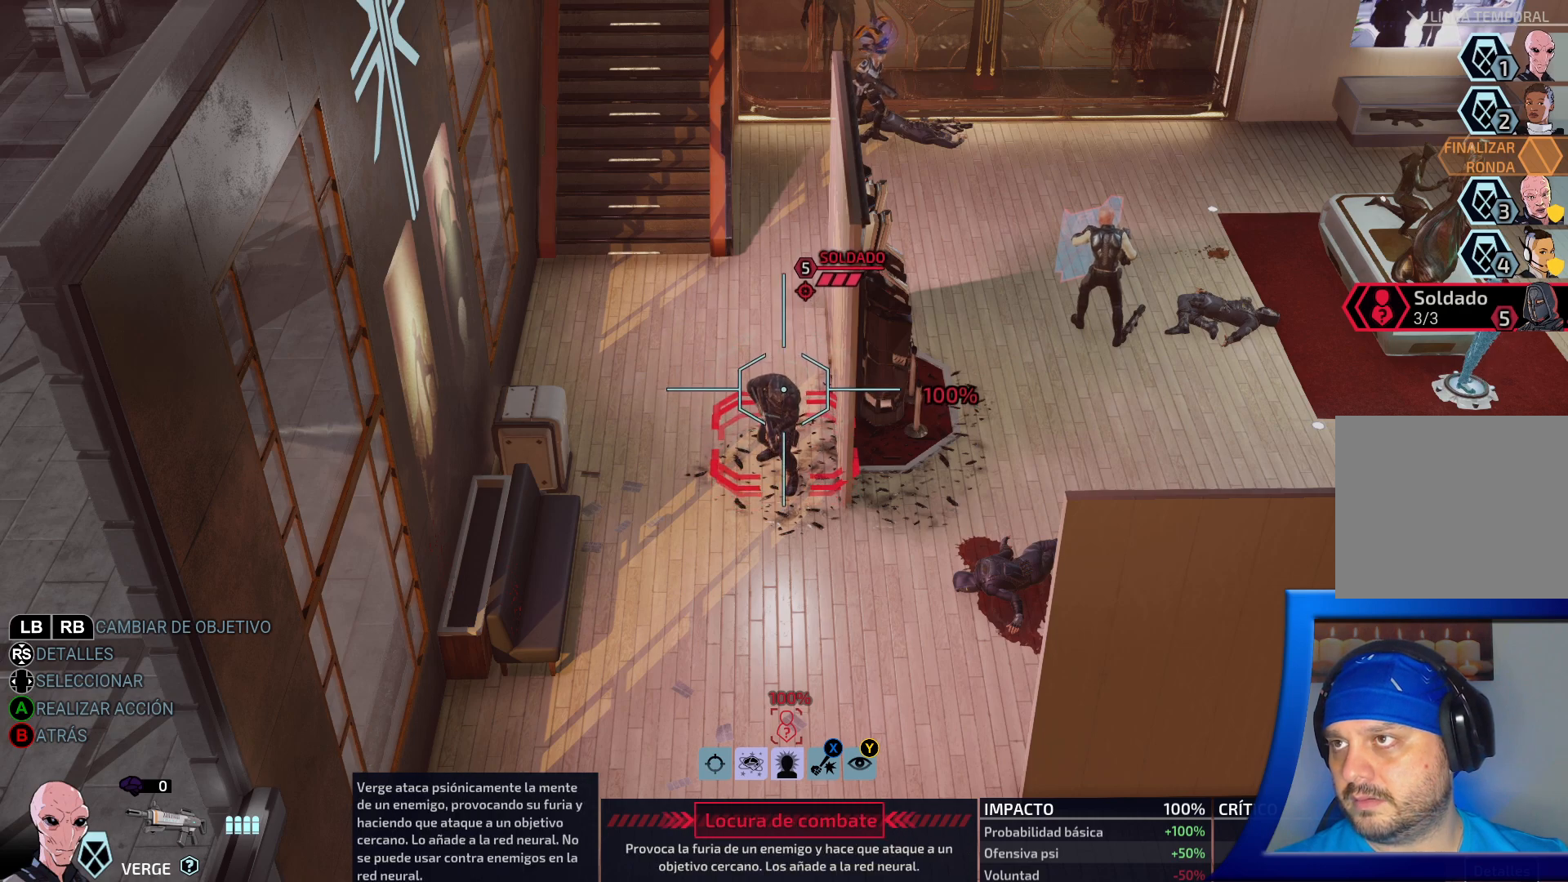
{"buttons": [], "left_stick": "center", "right_stick": "center", "events": [[200, "DPAD_RIGHT", "down"], [367, "DPAD_RIGHT", "up"]]}
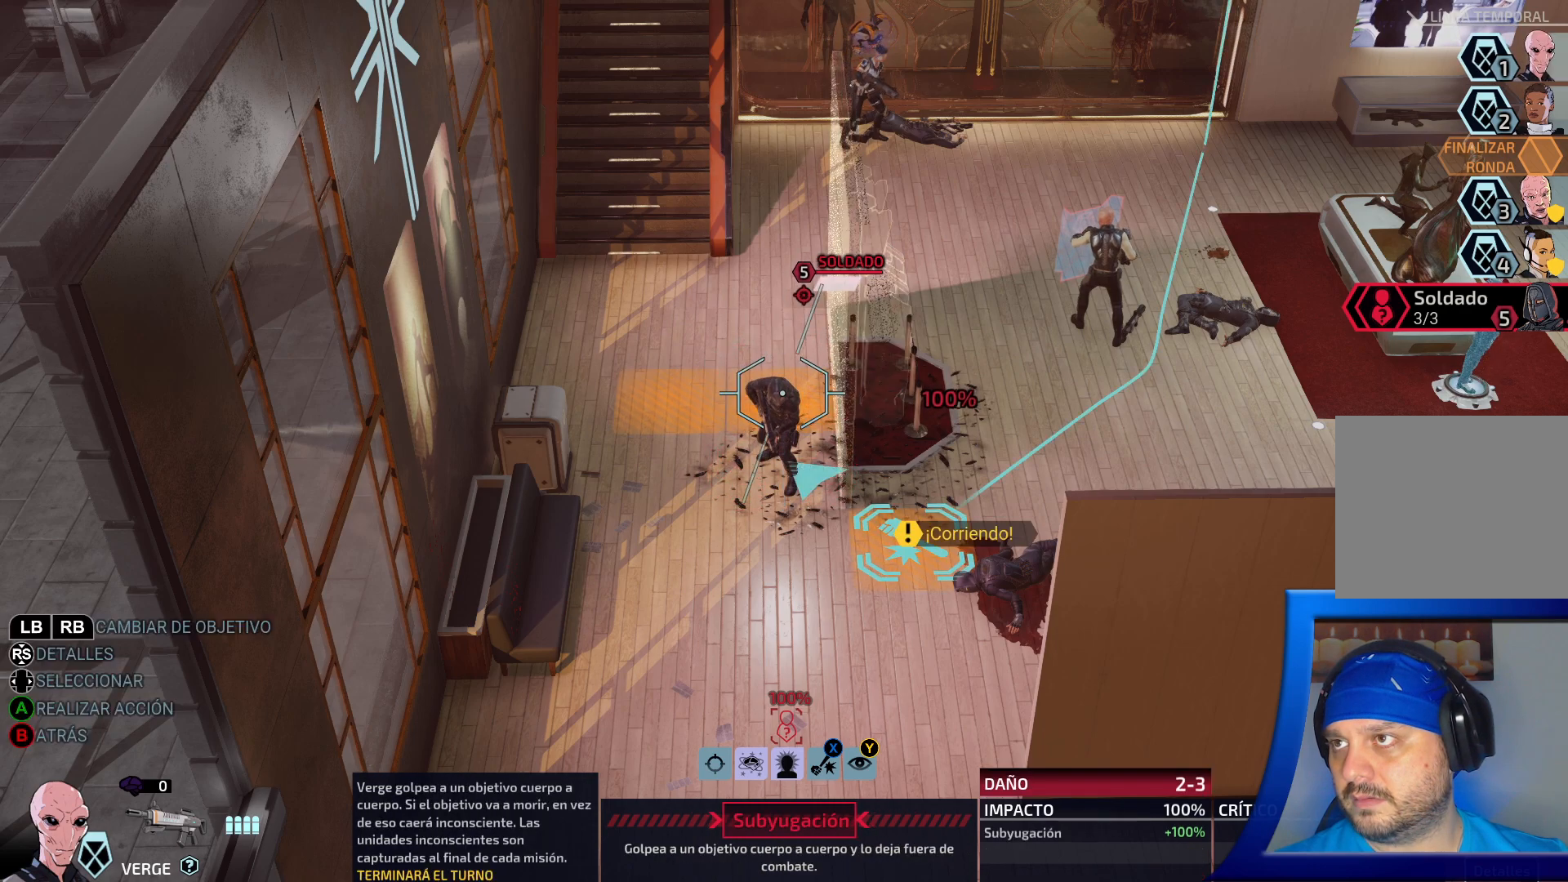
{"buttons": ["DPAD_LEFT"], "left_stick": "center", "right_stick": "center", "events": [[483, "DPAD_LEFT", "down"]]}